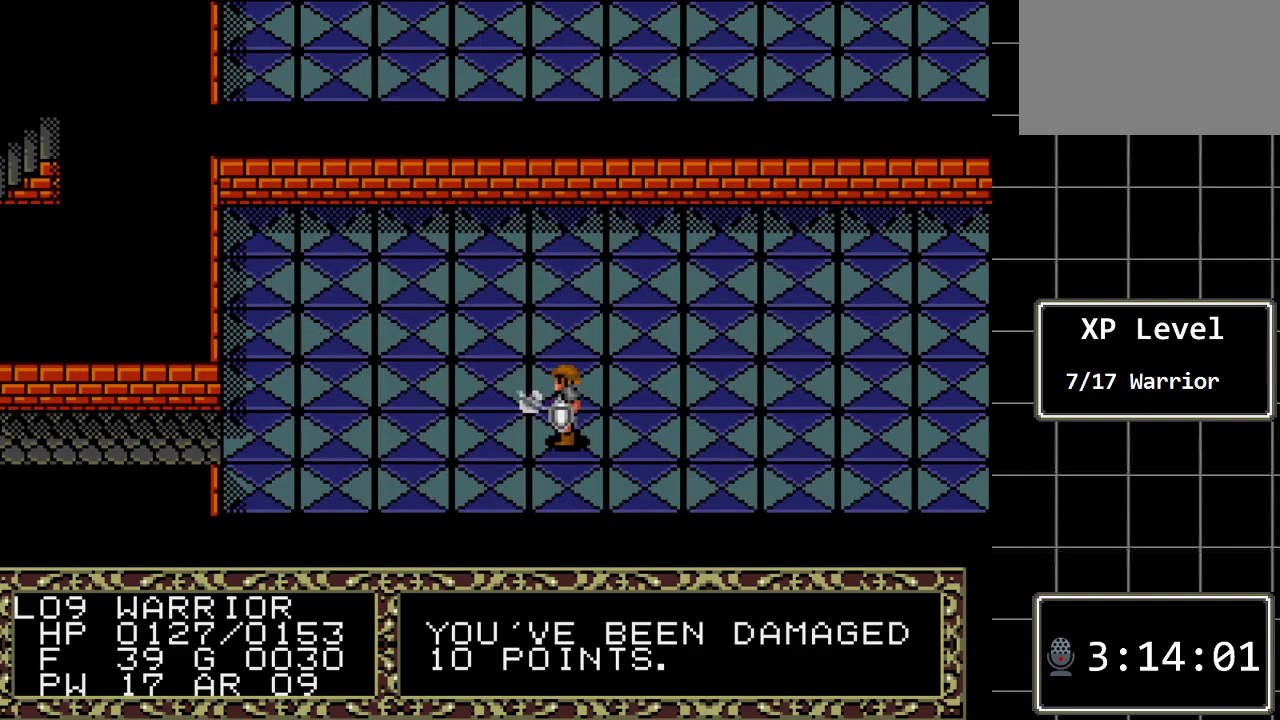
Gameplay with a controller (Xbox layout); each line is a JSON object with the inputs held at the frame after it. "events" lists button and stick changes between this image and that frame as [ms after this image, input, new state], when the widget could be followed in between. Not read: L1 L2 L3 R1 R2 R3.
{"buttons": ["C"], "events": [[250, "C", "down"], [383, "C", "up"], [483, "C", "down"]]}
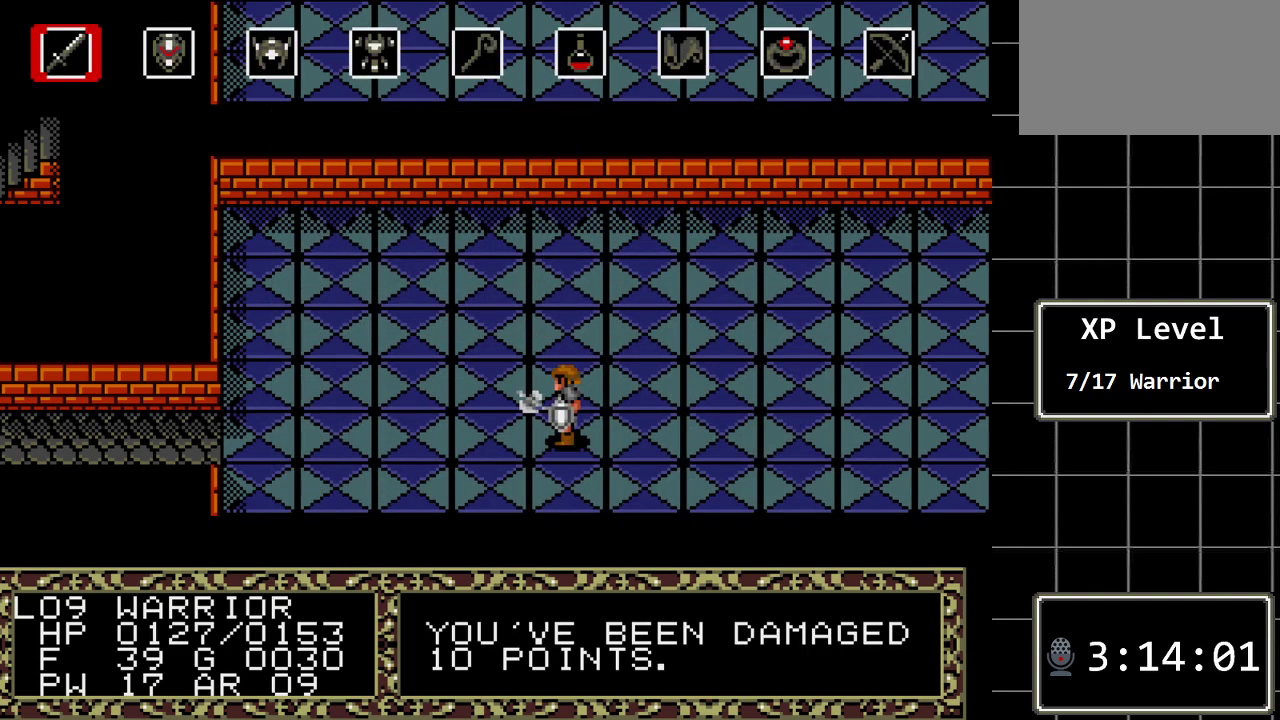
{"buttons": [], "events": [[117, "C", "up"]]}
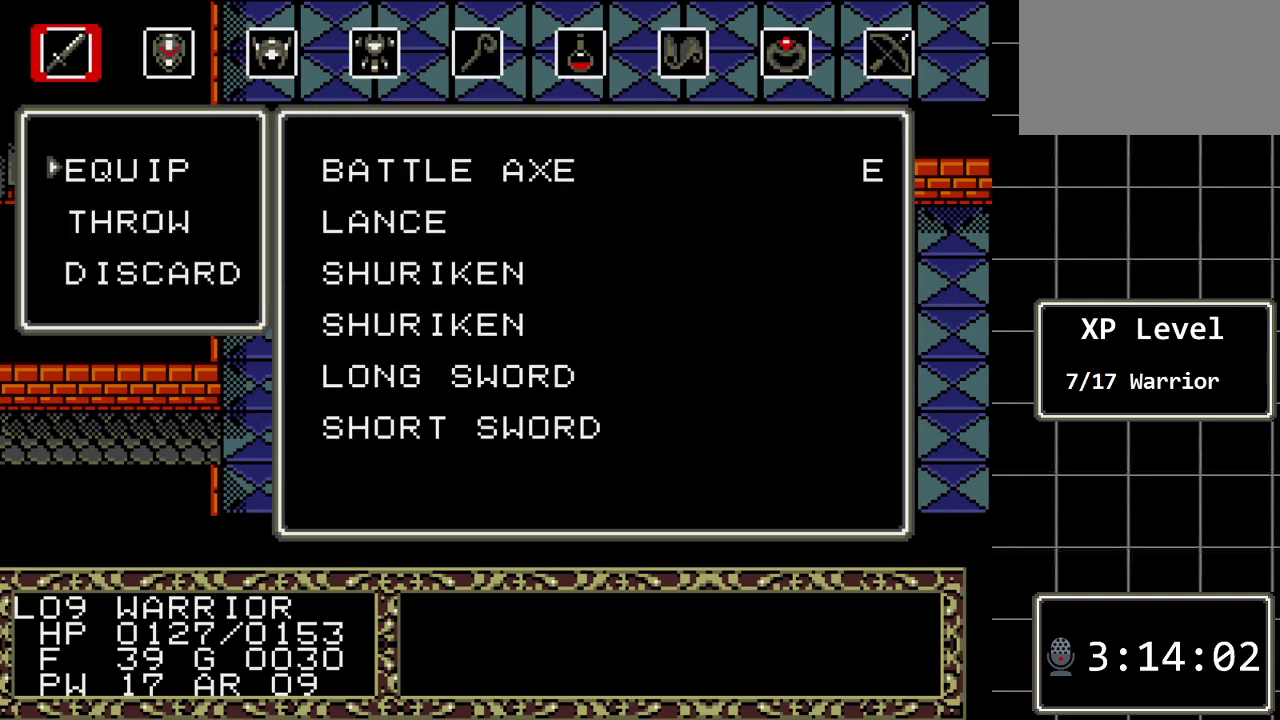
{"buttons": ["DPAD_DOWN"], "events": [[83, "DPAD_DOWN", "down"], [217, "DPAD_DOWN", "up"], [350, "C", "down"], [467, "C", "up"], [500, "DPAD_DOWN", "down"]]}
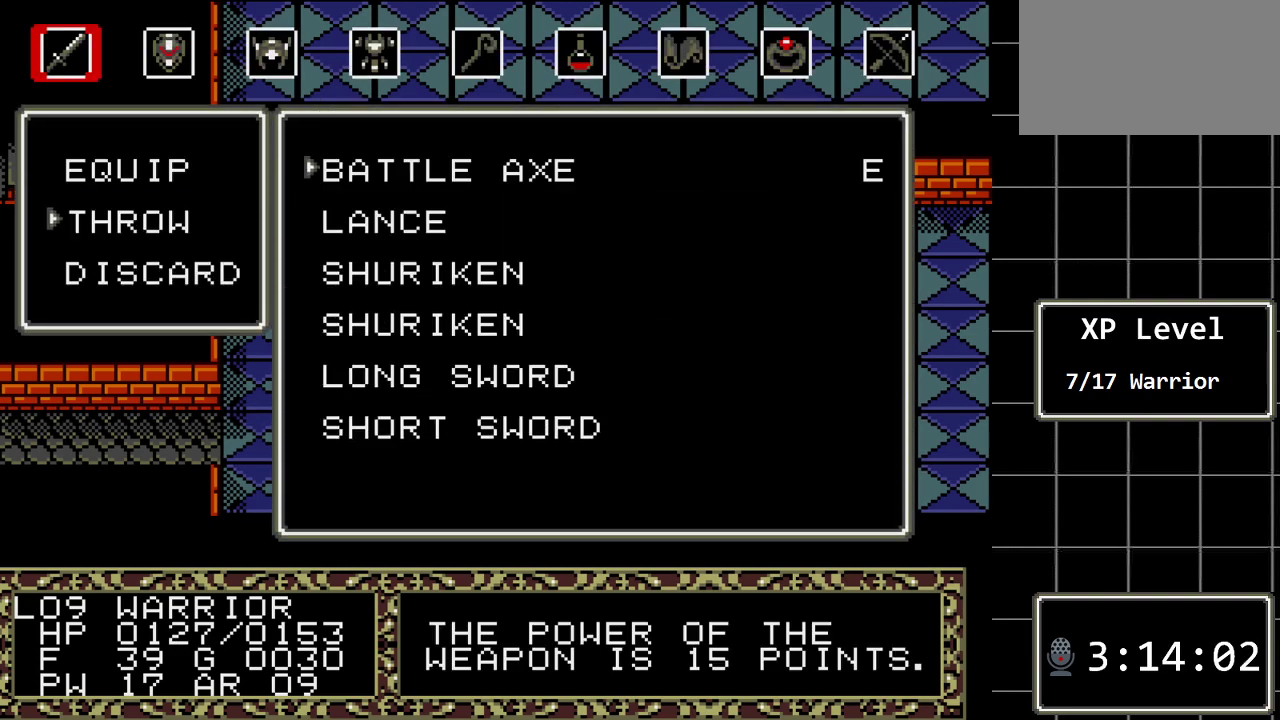
{"buttons": ["C"], "events": [[133, "DPAD_DOWN", "up"], [200, "DPAD_DOWN", "down"], [333, "DPAD_DOWN", "up"], [383, "C", "down"]]}
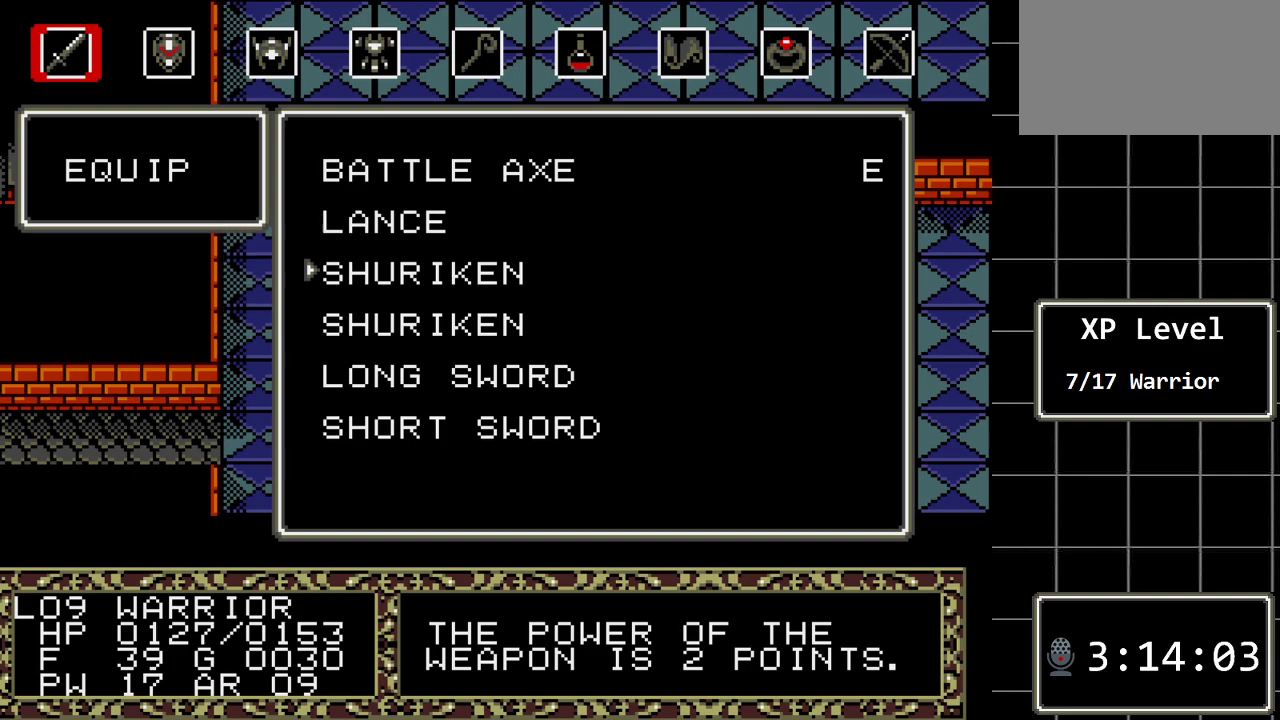
{"buttons": [], "events": [[17, "C", "up"]]}
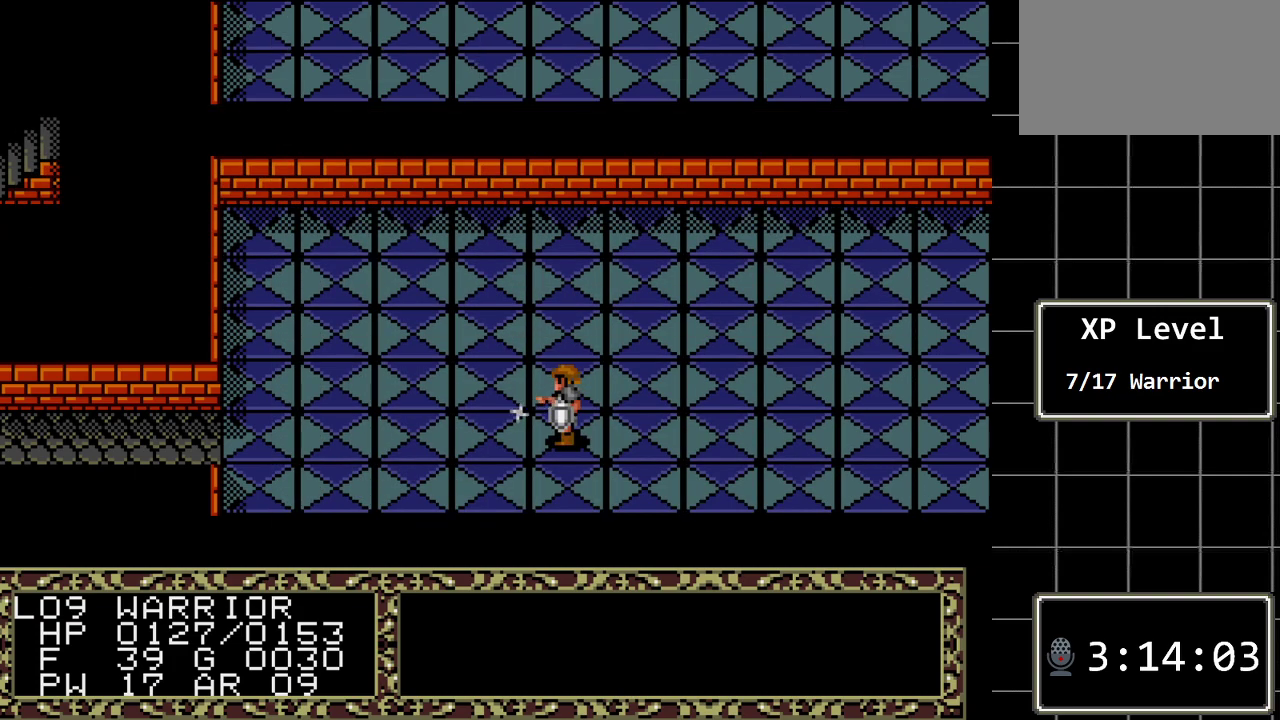
{"buttons": [], "events": []}
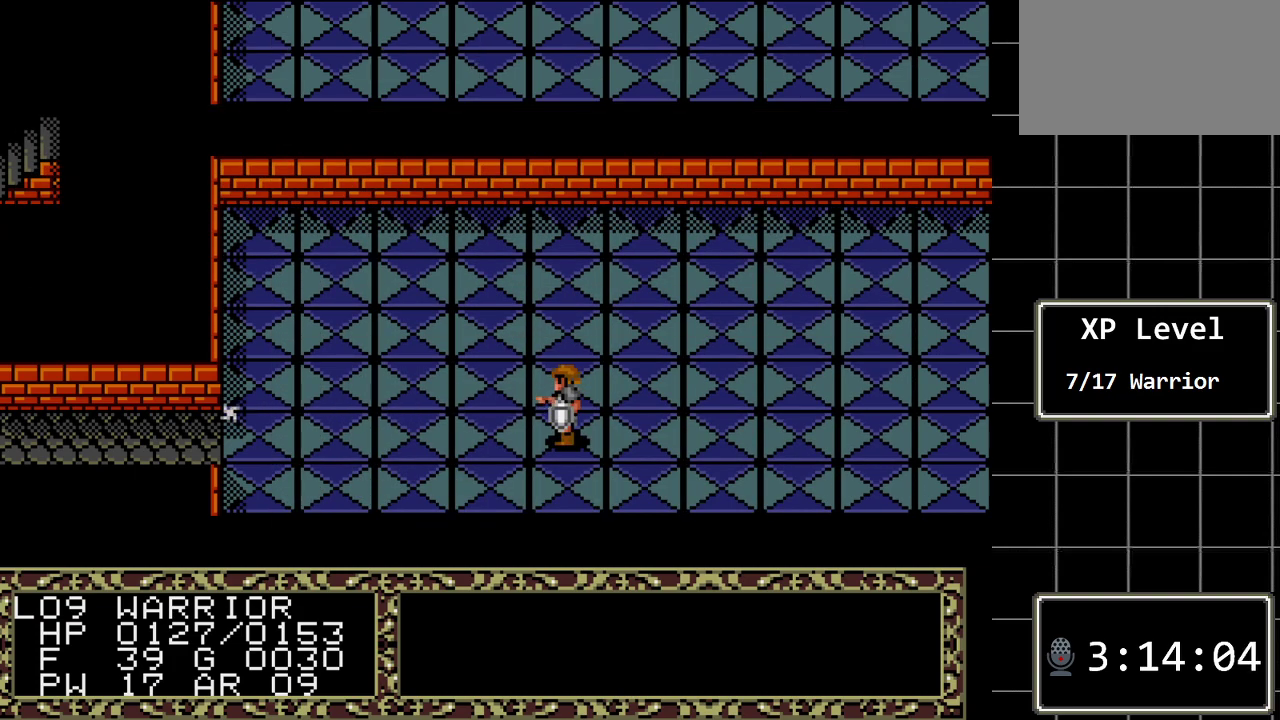
{"buttons": [], "events": []}
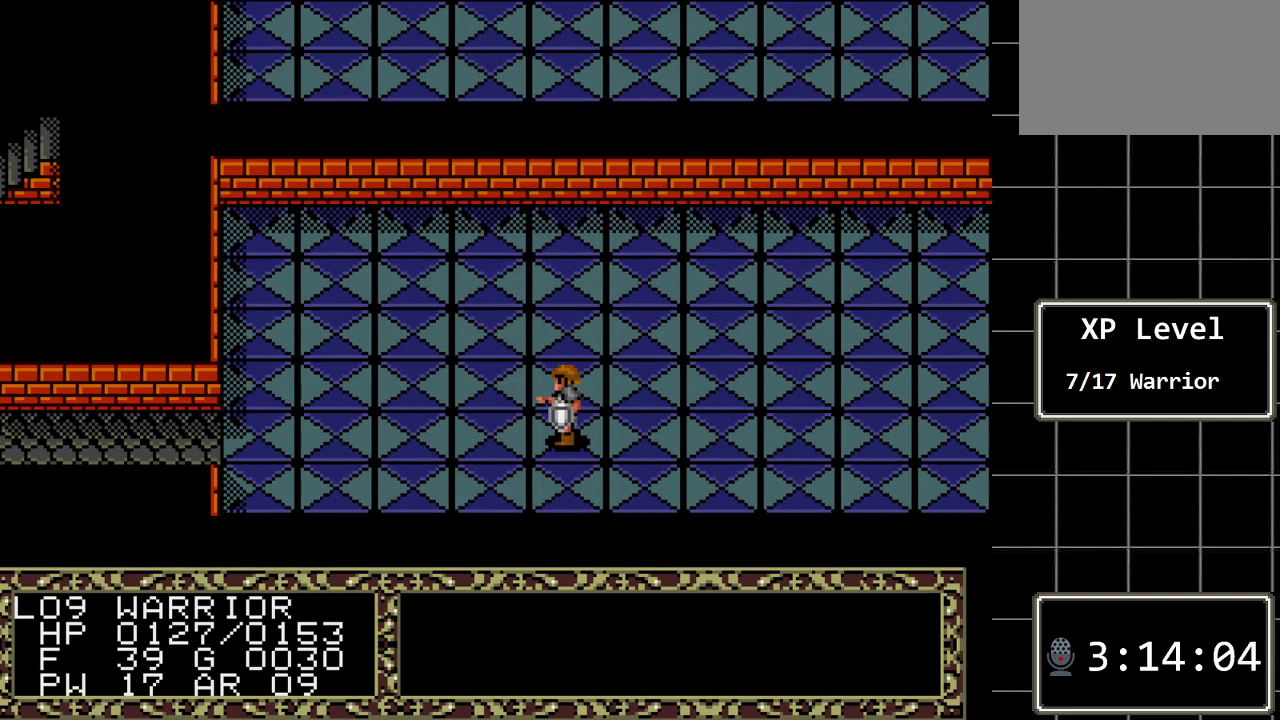
{"buttons": [], "events": []}
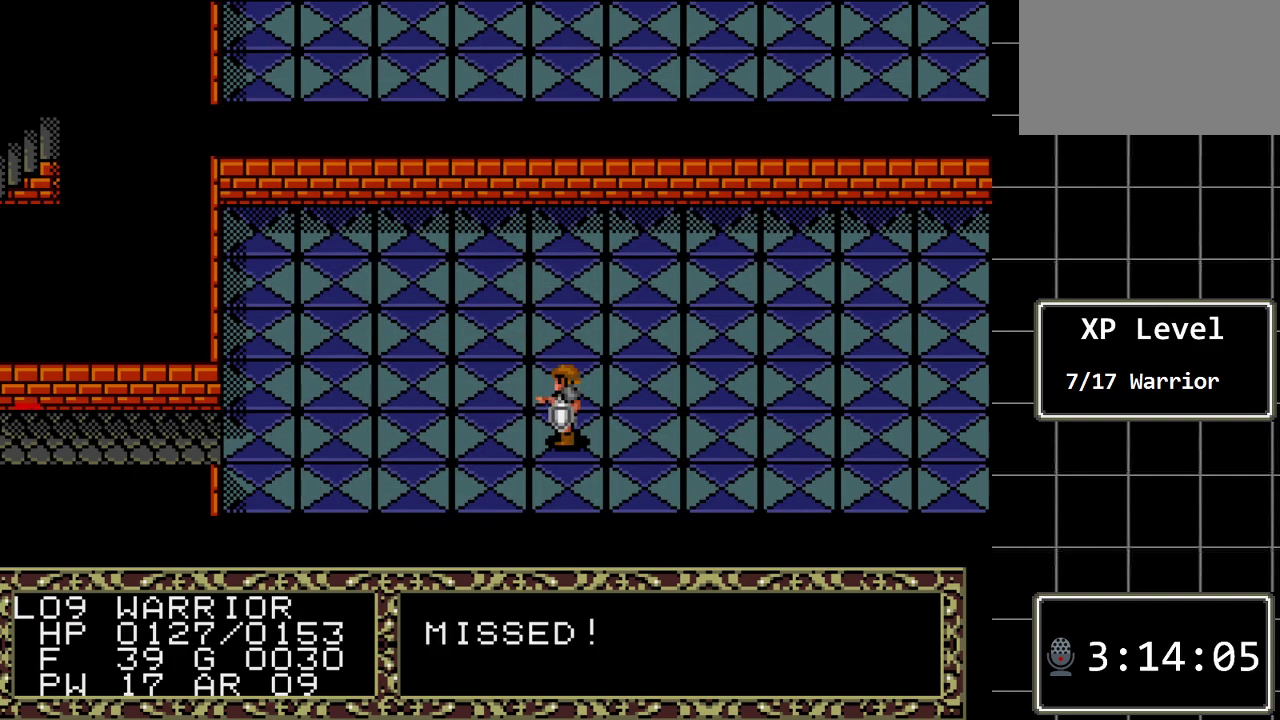
{"buttons": [], "events": []}
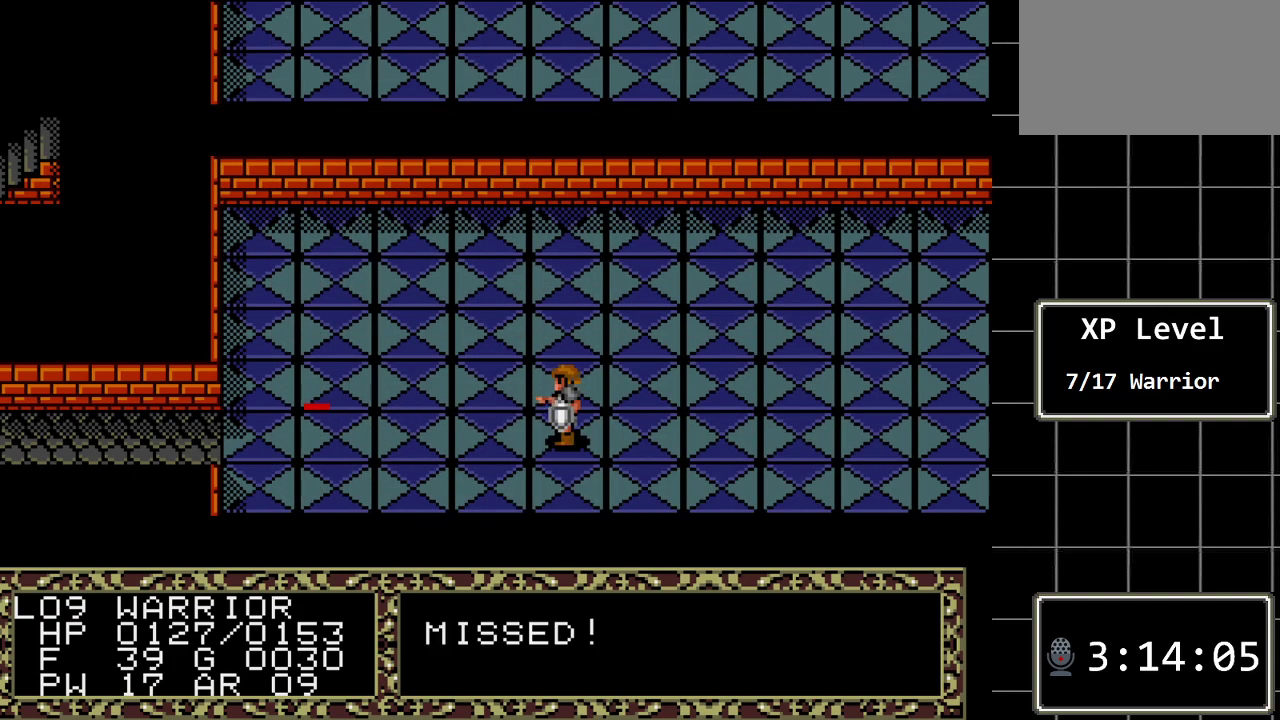
{"buttons": [], "events": []}
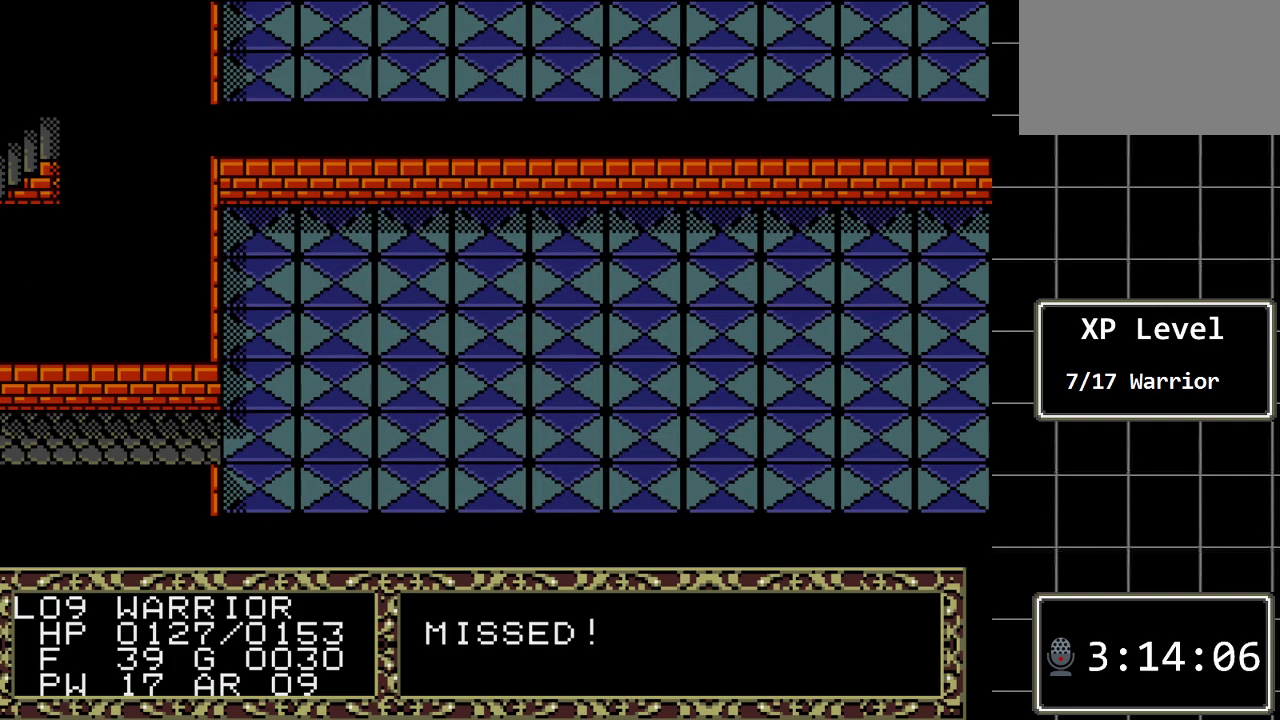
{"buttons": [], "events": []}
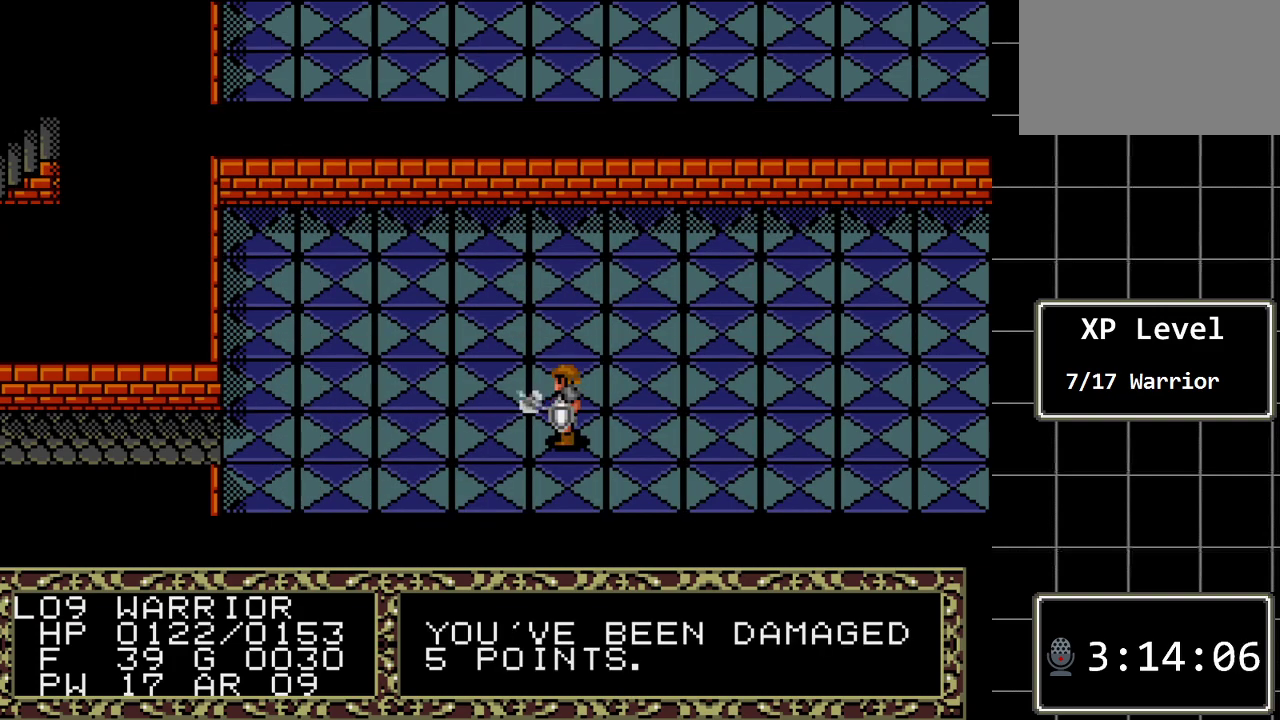
{"buttons": ["C"], "events": [[233, "C", "down"], [350, "C", "up"], [450, "C", "down"]]}
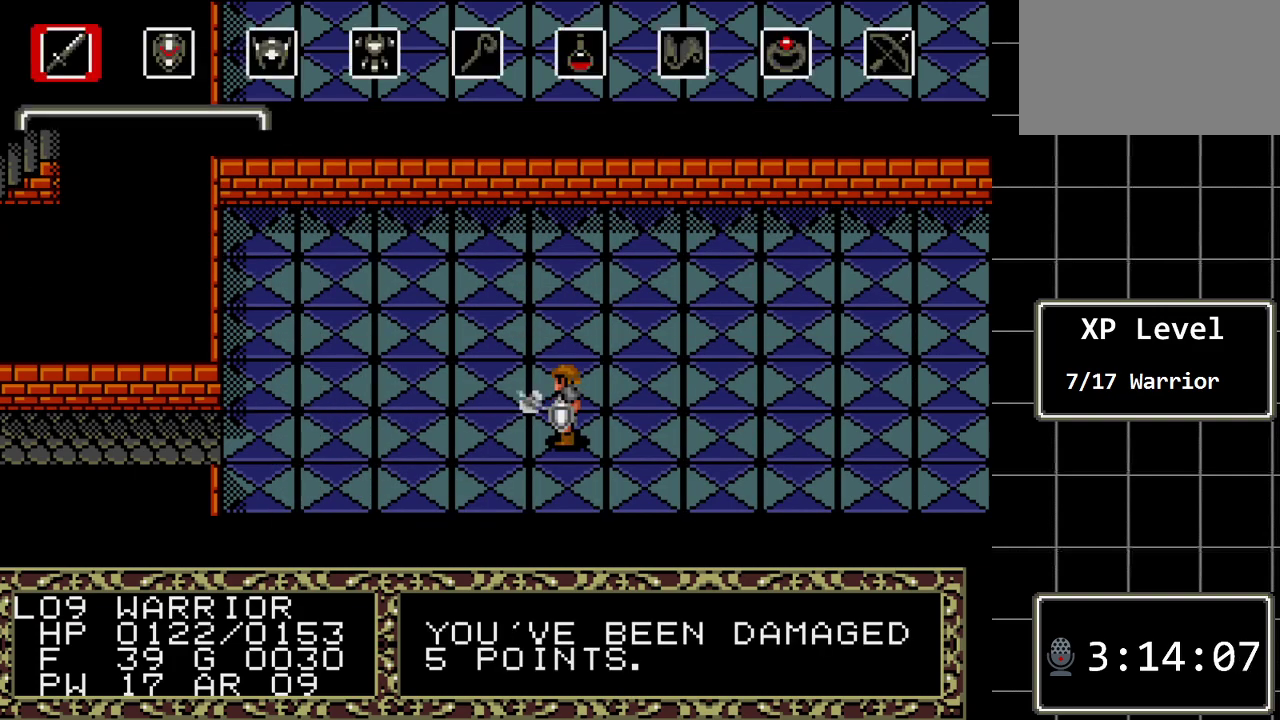
{"buttons": [], "events": [[83, "C", "up"]]}
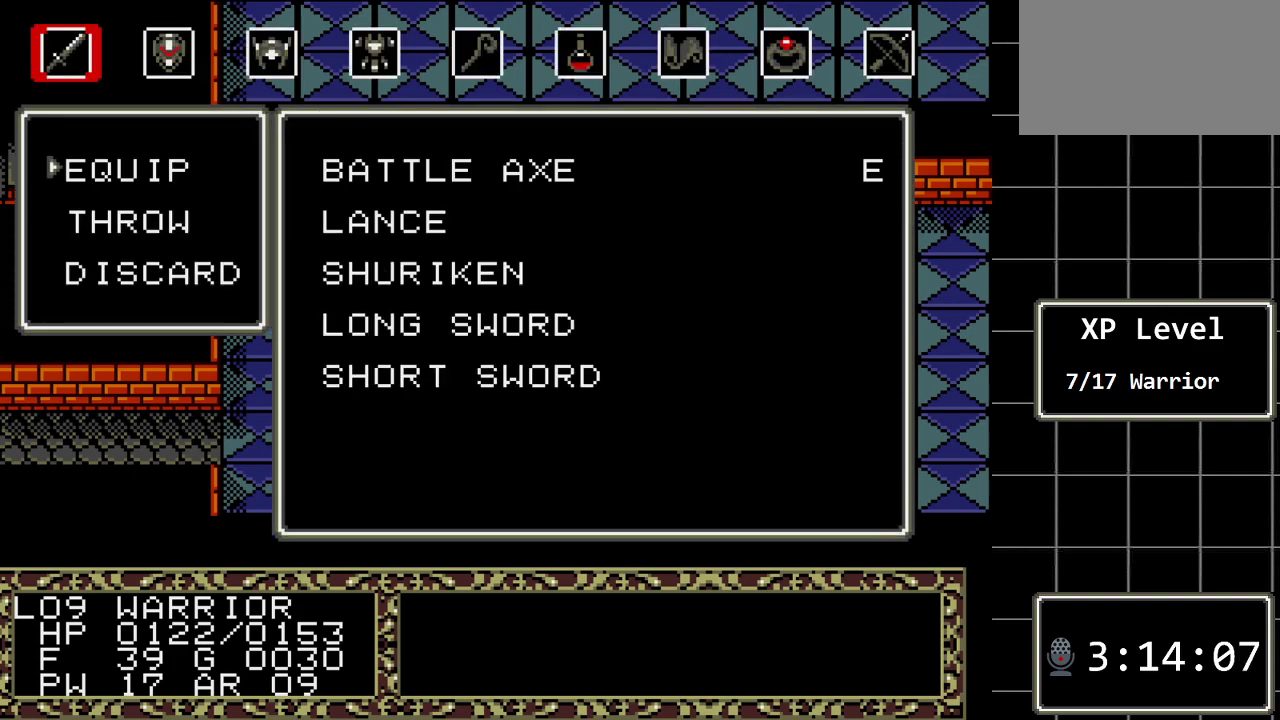
{"buttons": ["DPAD_DOWN"], "events": [[67, "DPAD_DOWN", "down"], [183, "DPAD_DOWN", "up"], [217, "C", "down"], [350, "C", "up"], [383, "DPAD_DOWN", "down"]]}
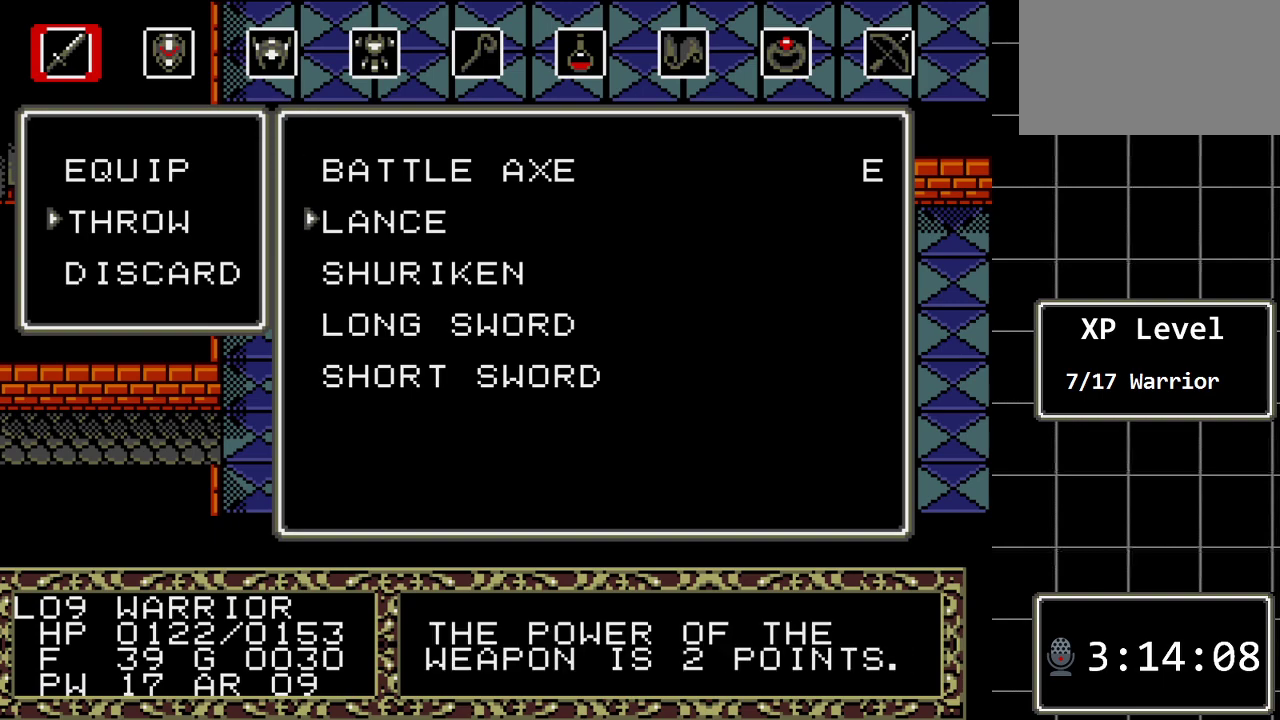
{"buttons": [], "events": [[17, "DPAD_DOWN", "up"], [133, "DPAD_DOWN", "down"], [233, "DPAD_DOWN", "up"]]}
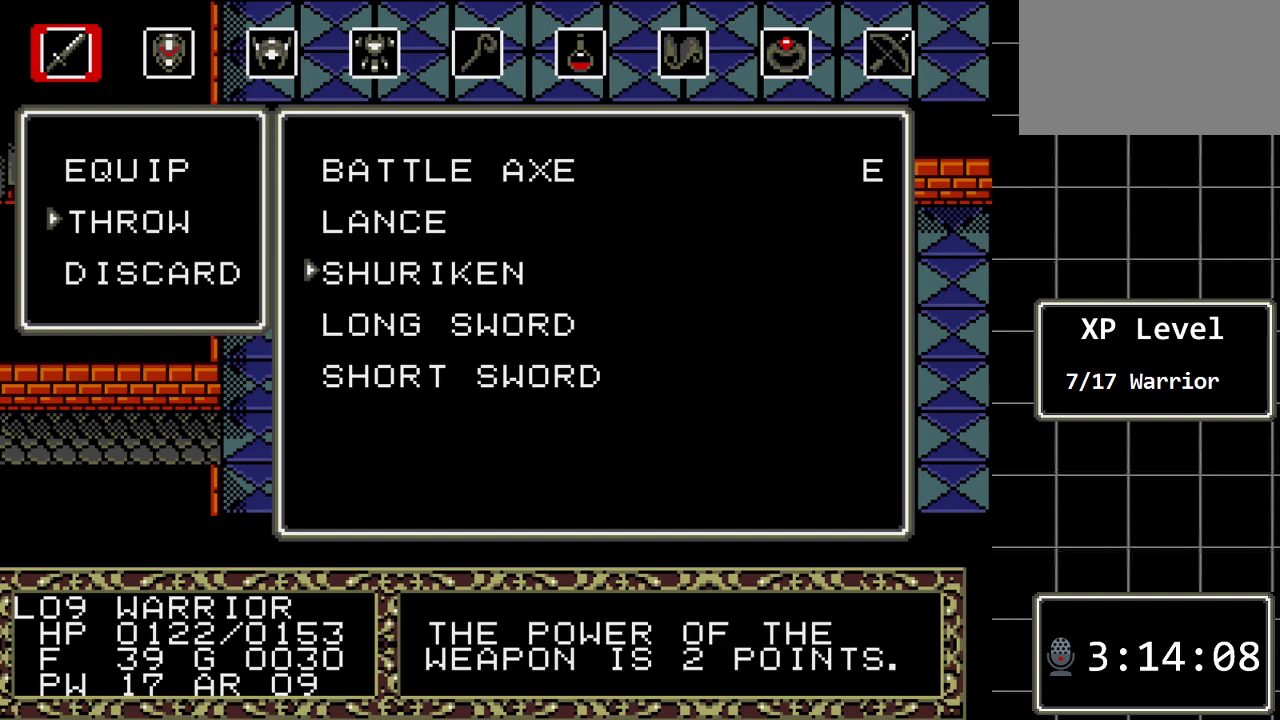
{"buttons": [], "events": [[17, "C", "down"], [183, "C", "up"]]}
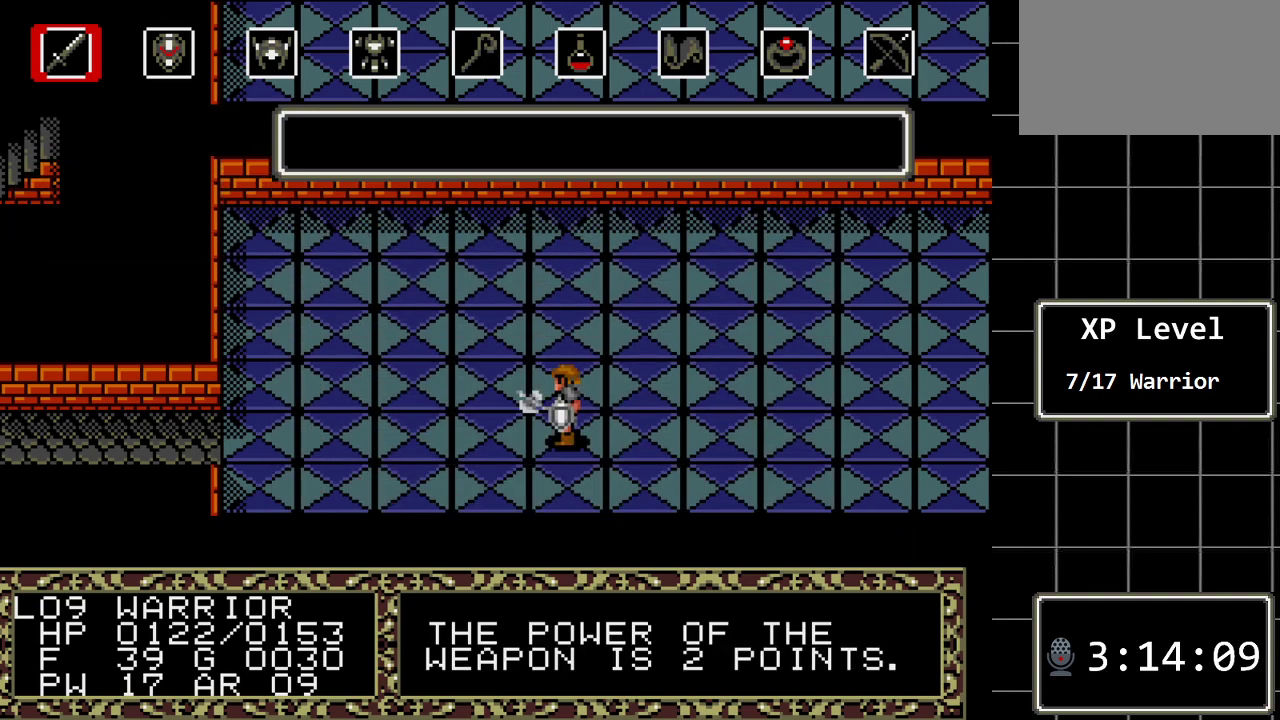
{"buttons": [], "events": []}
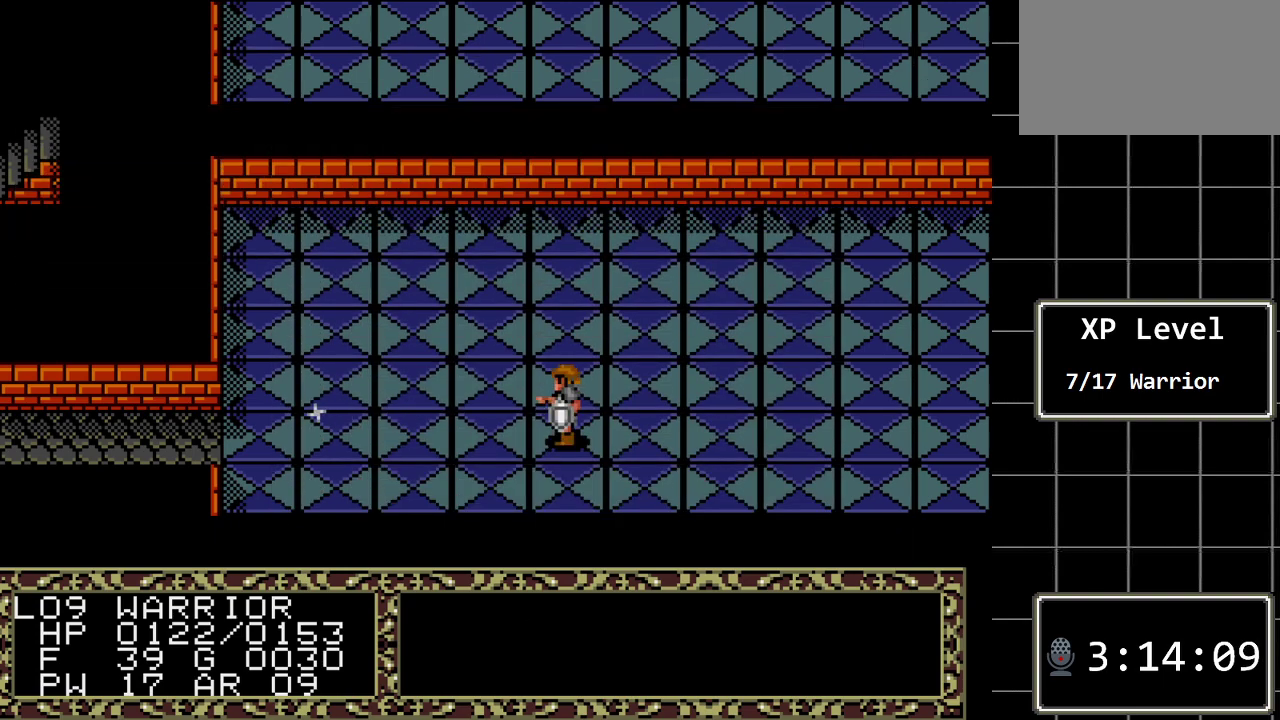
{"buttons": [], "events": []}
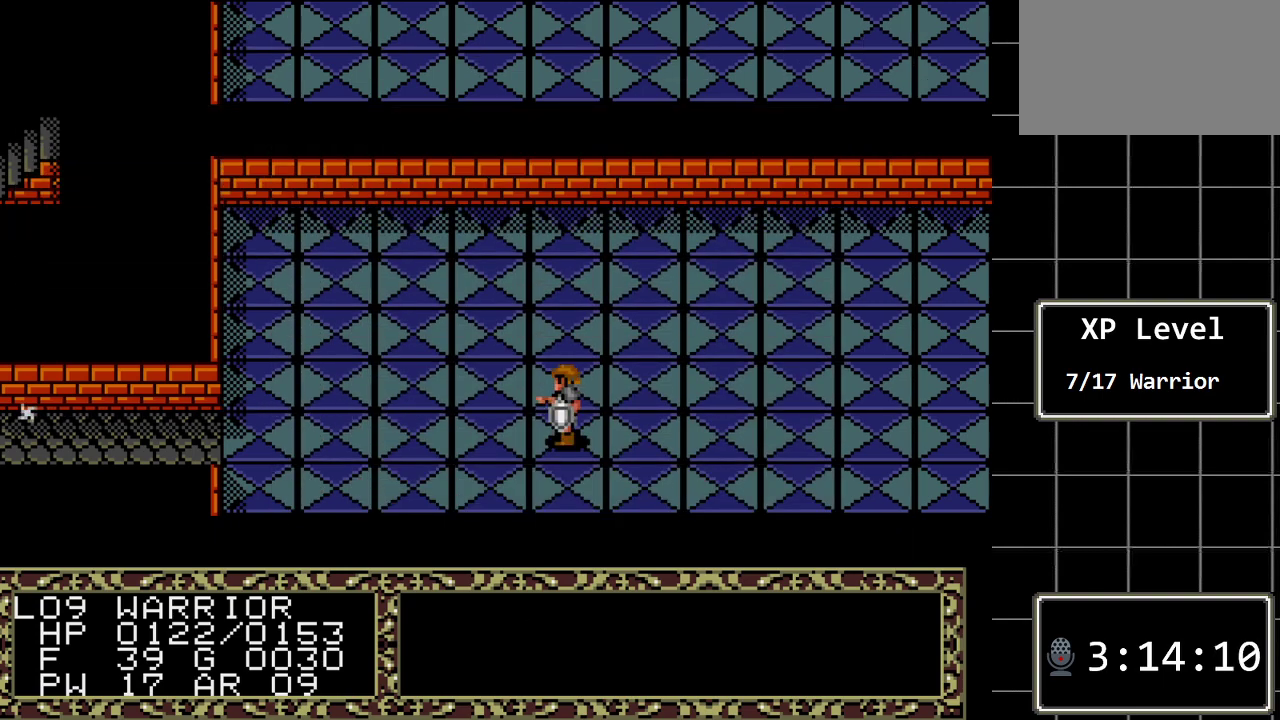
{"buttons": [], "events": []}
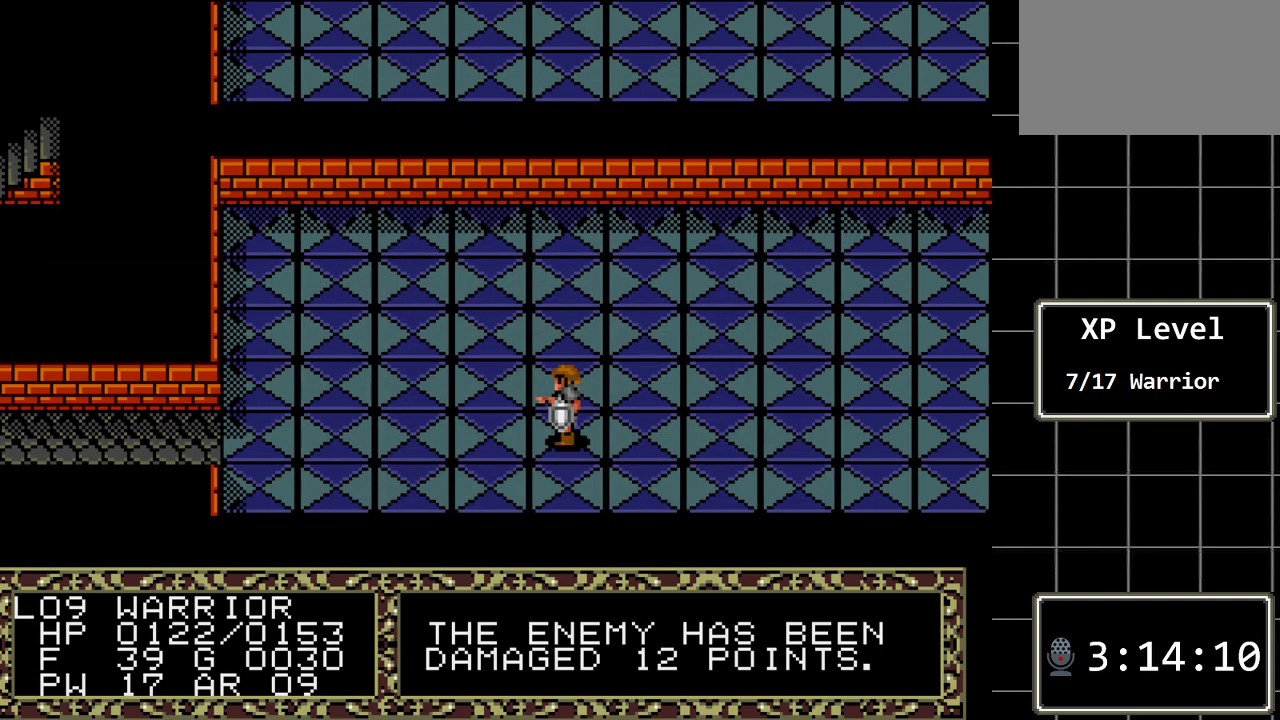
{"buttons": [], "events": []}
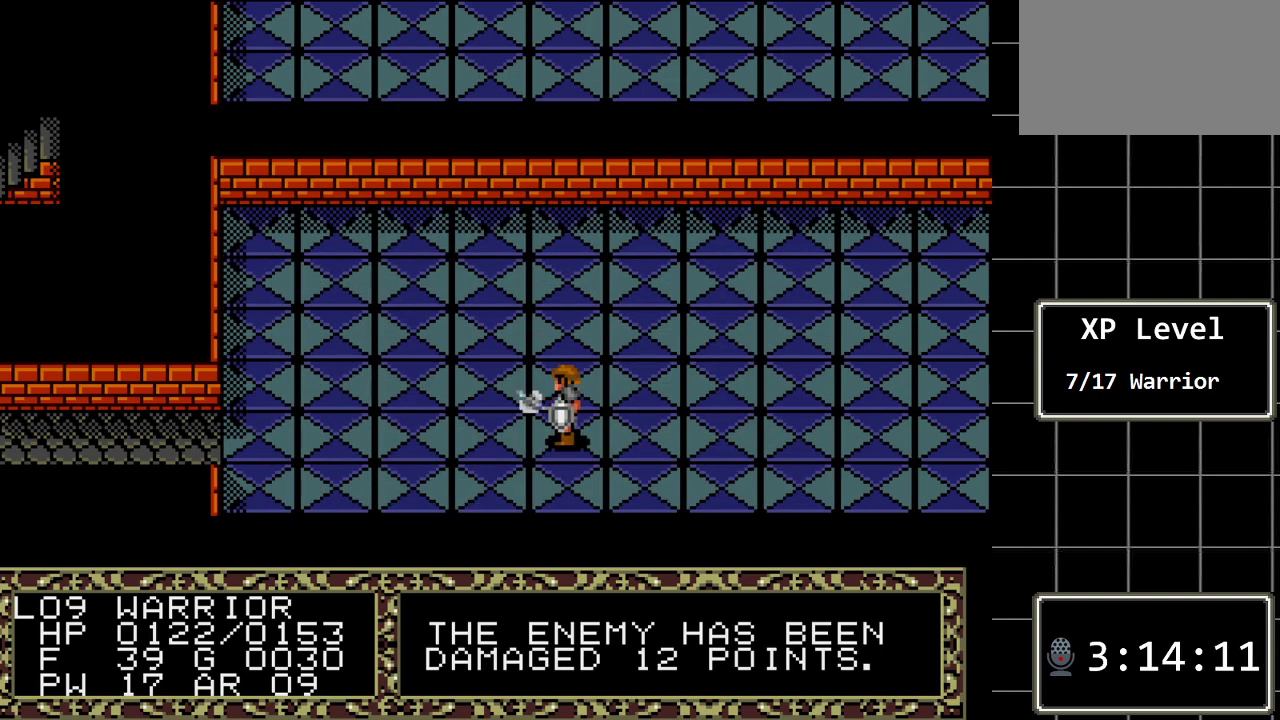
{"buttons": ["C"], "events": [[267, "C", "down"], [400, "C", "up"], [433, "C", "down"]]}
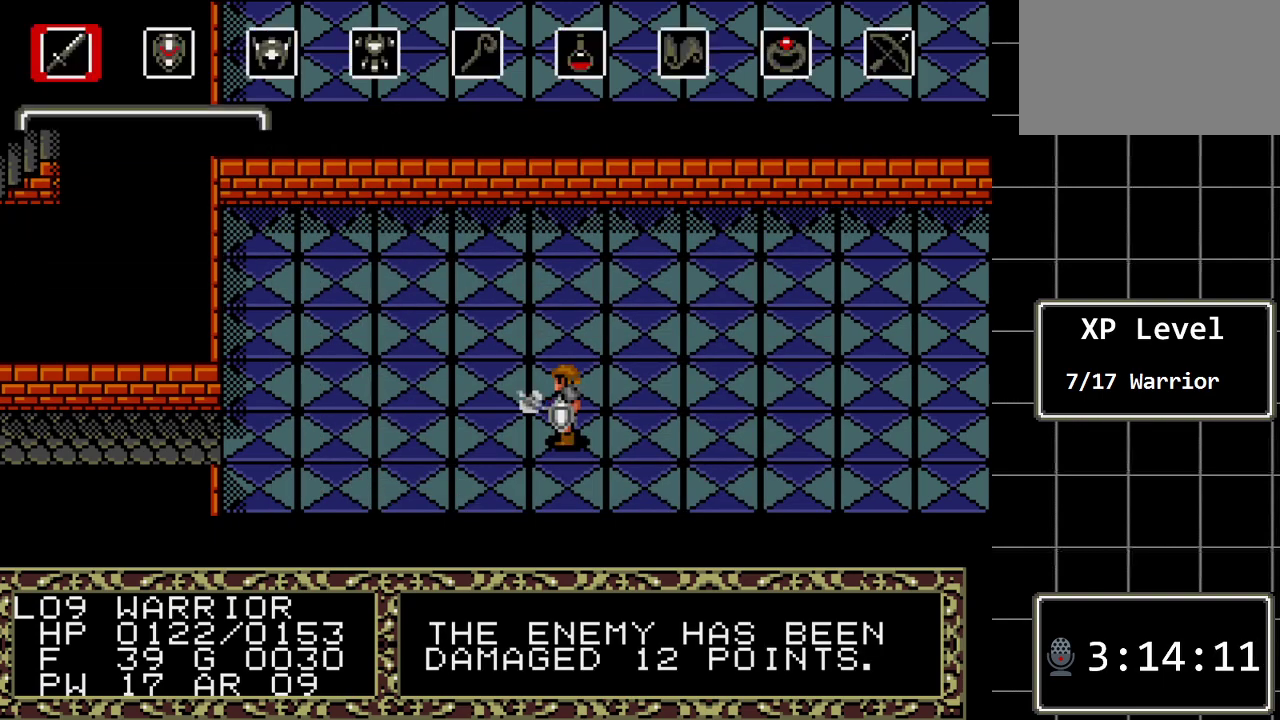
{"buttons": [], "events": [[100, "C", "up"]]}
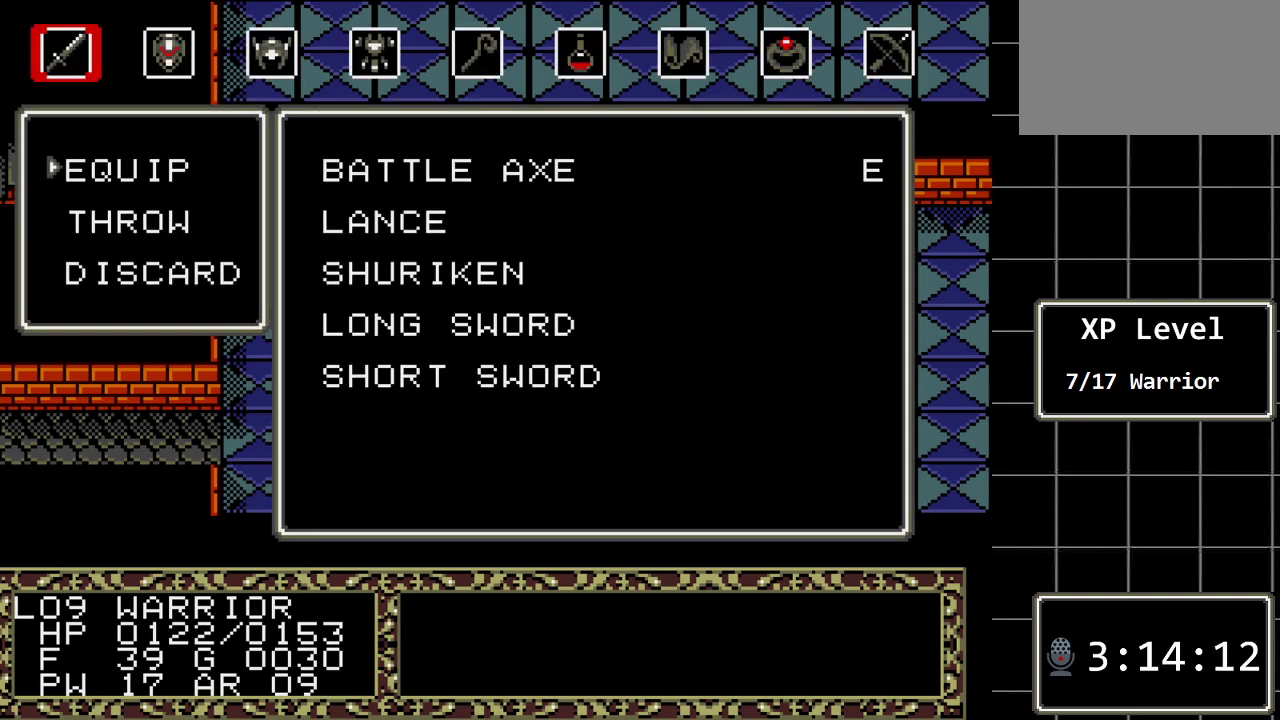
{"buttons": [], "events": [[133, "DPAD_DOWN", "down"], [267, "C", "down"], [267, "DPAD_DOWN", "up"], [400, "C", "up"], [400, "DPAD_DOWN", "down"], [483, "DPAD_DOWN", "up"]]}
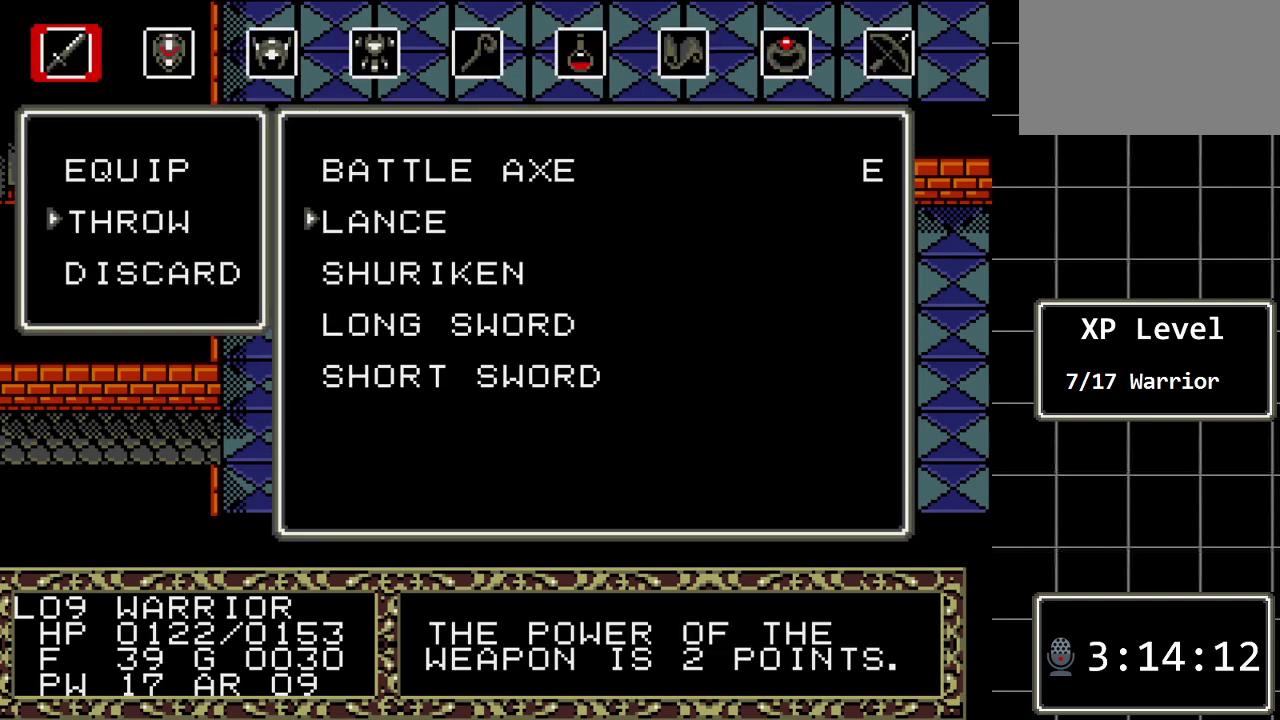
{"buttons": [], "events": [[50, "DPAD_DOWN", "down"], [183, "DPAD_DOWN", "up"], [317, "C", "down"], [467, "C", "up"]]}
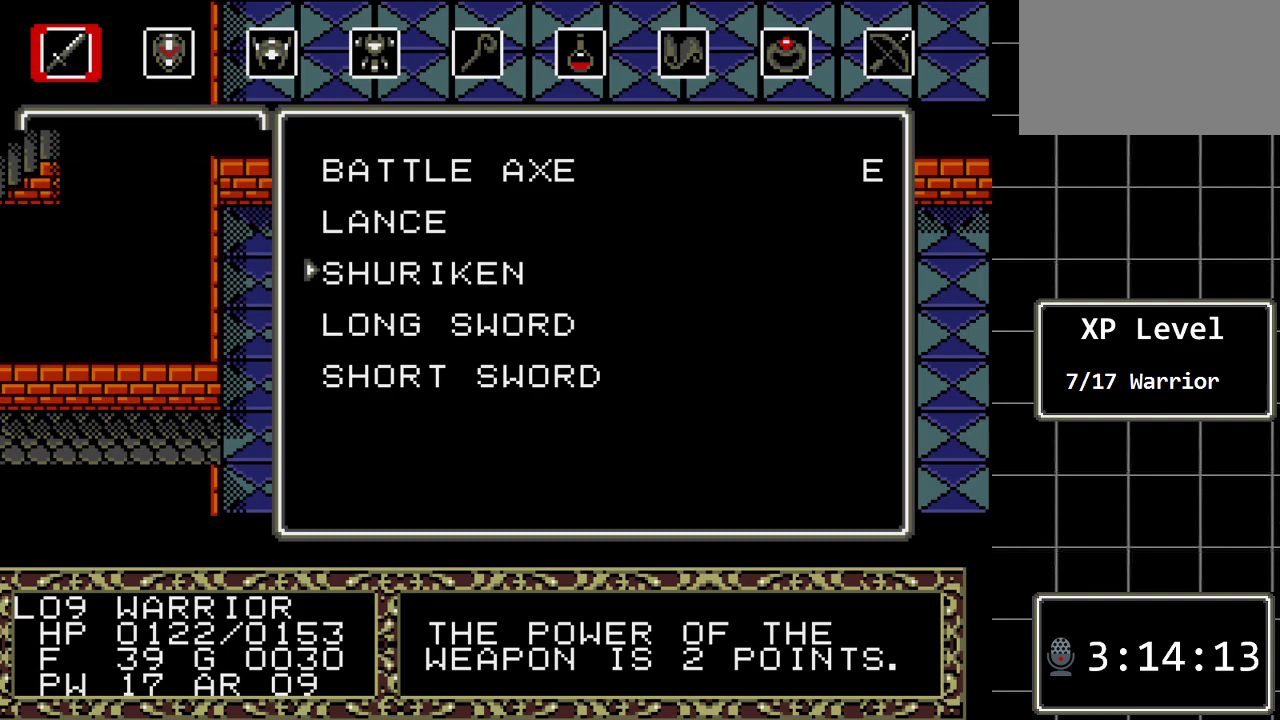
{"buttons": [], "events": []}
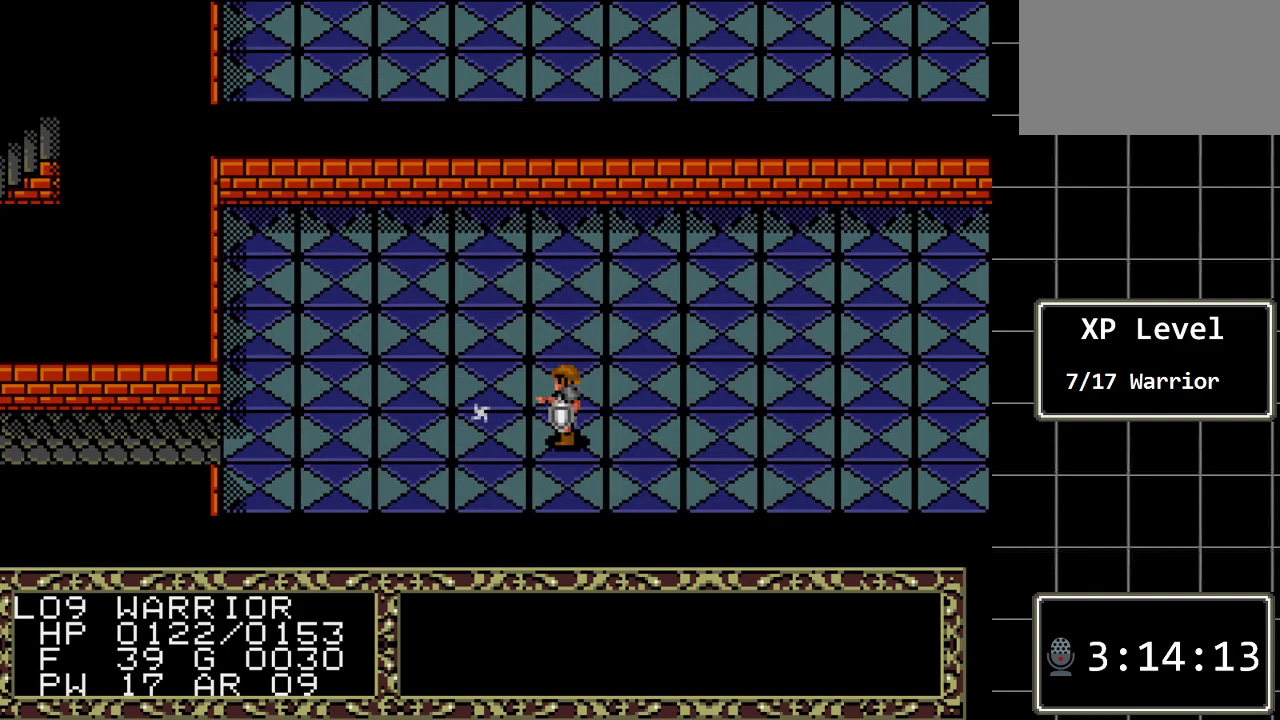
{"buttons": [], "events": []}
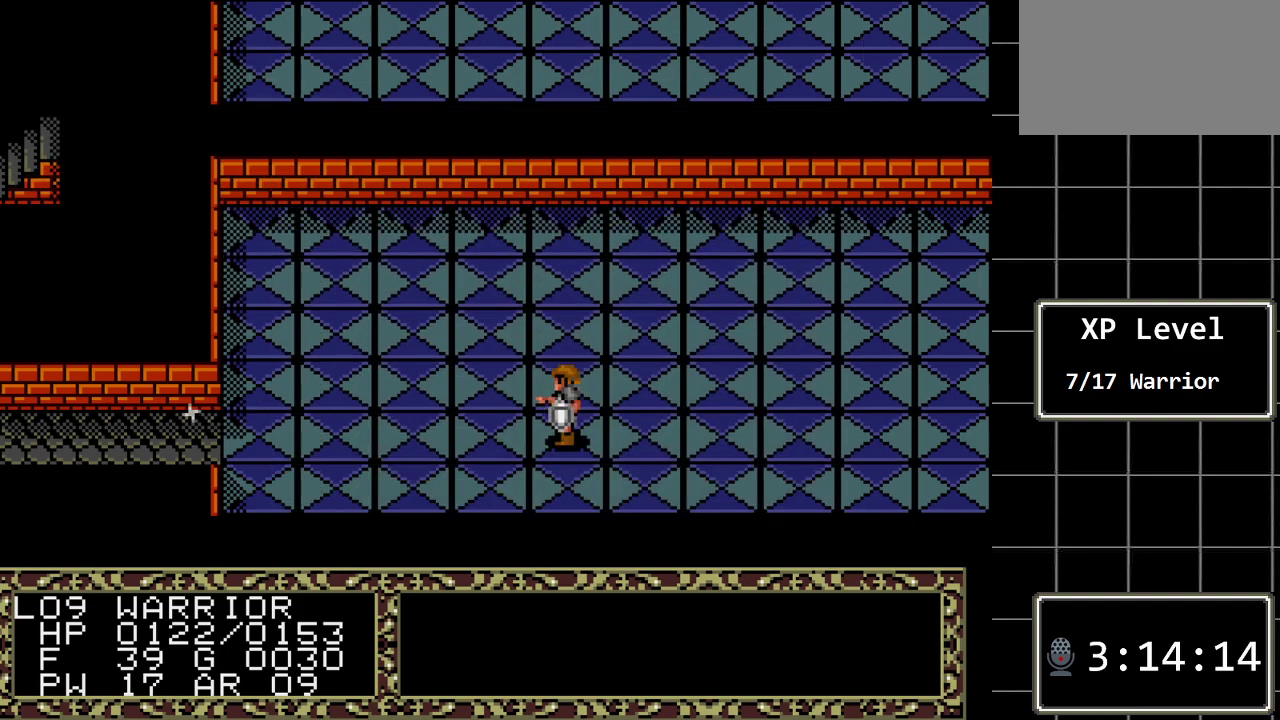
{"buttons": [], "events": []}
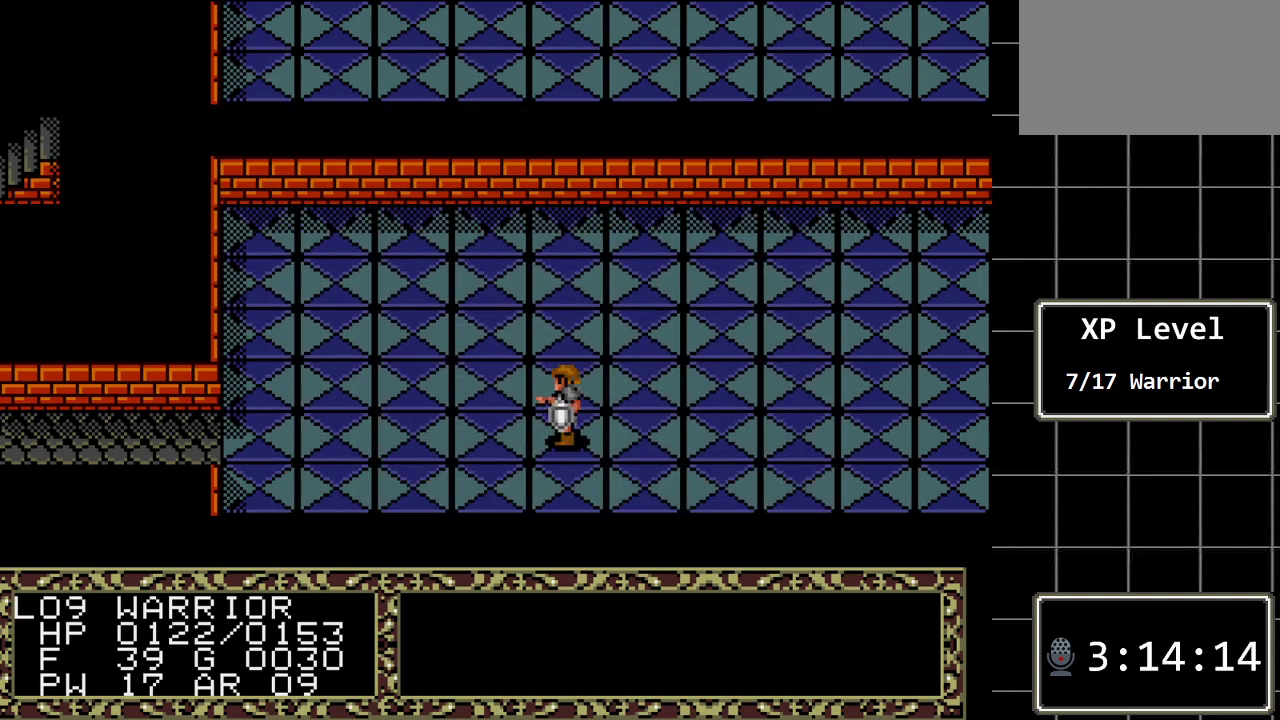
{"buttons": [], "events": []}
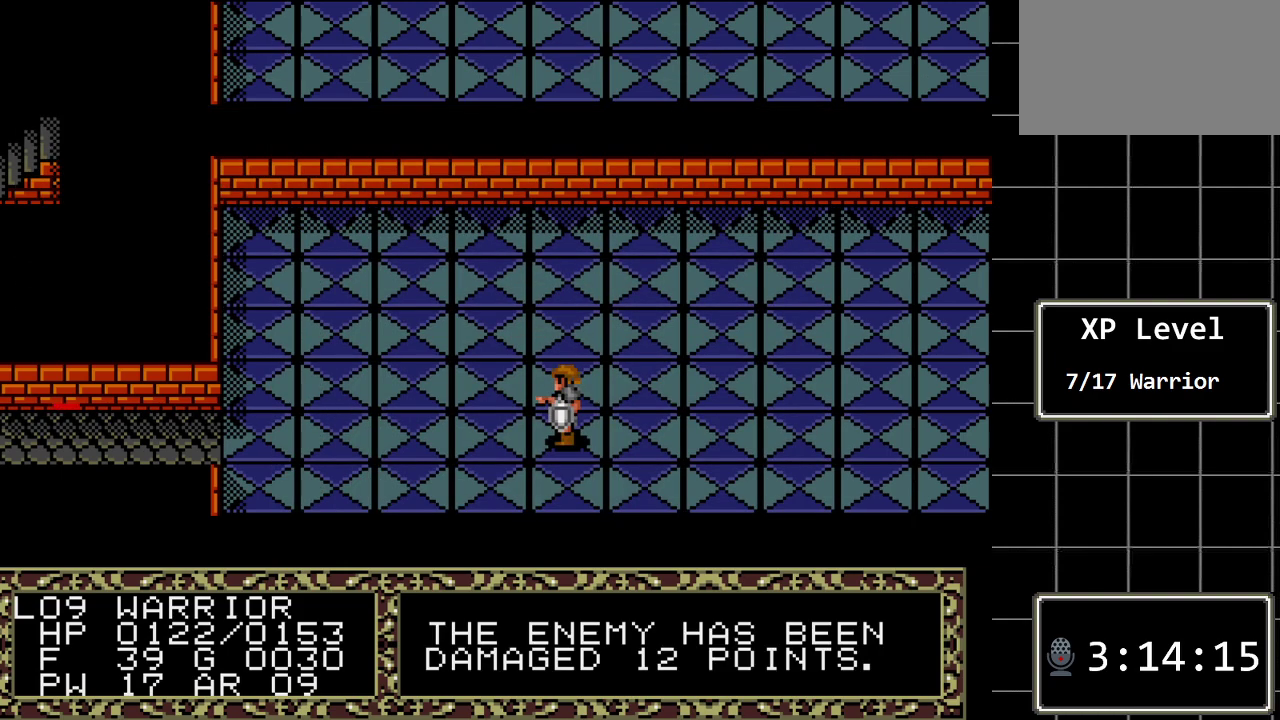
{"buttons": [], "events": []}